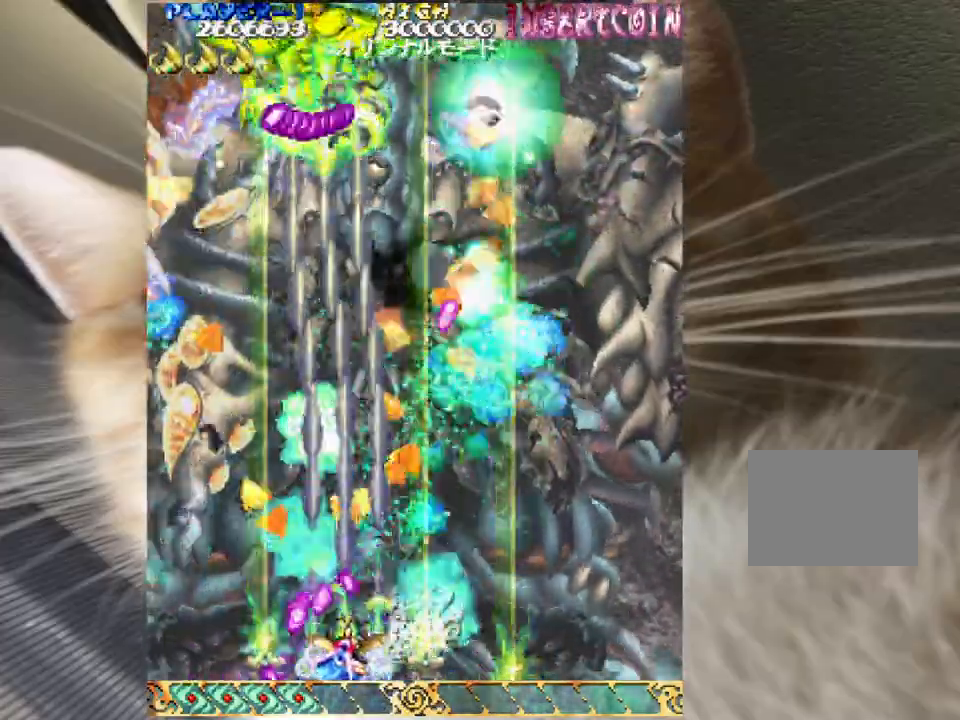
Gameplay with keyboard and mouse; each line is a JSON object with the keys and mouse buttons held at the frame after it. "events" lists presses ("down") and releases ("up") of "a", "c", "ctrl", "d", "down", "f", "left", "right", "s", "shift", "space", "up", "v", "w", "x", "z", "mouse_left" and "mouse_right" between this image and that frame as [ms after this image, input, new state], when the widget could be followed in between. "mouse_left", "mouse_right" = the "left", "right" buttons of the "mouse" list. No other keys are recorded. Not read: mouse_move.
{"keys": ["down", "right", "z"], "mouse": [], "events": [[33, "right", "down"], [67, "right", "up"], [267, "right", "down"], [300, "right", "up"], [467, "right", "down"]]}
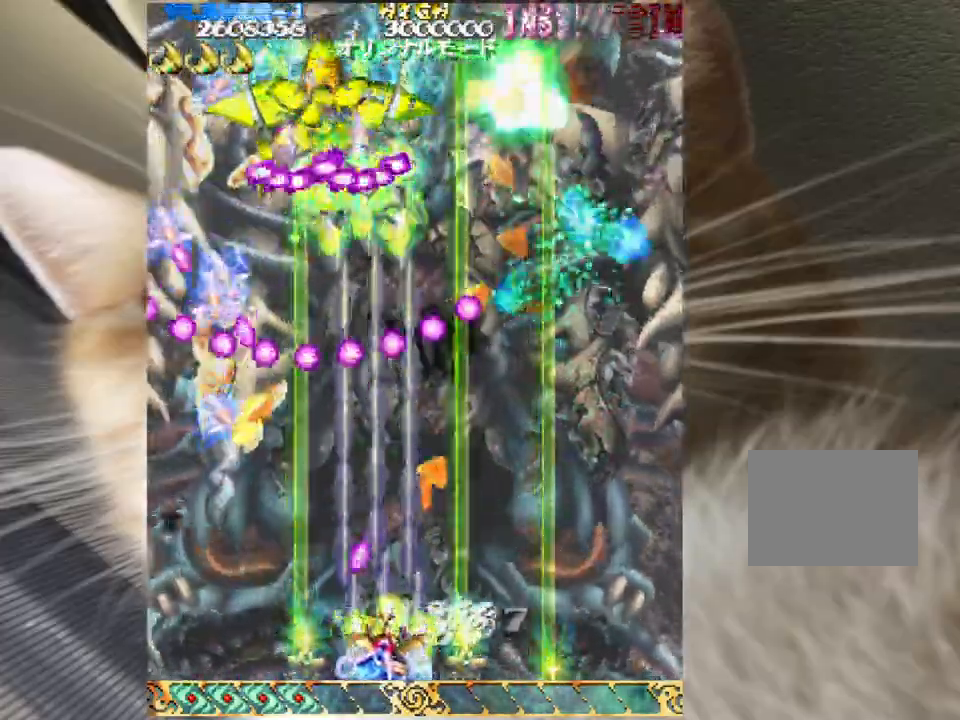
{"keys": ["down", "right", "z"], "mouse": [], "events": [[33, "right", "up"], [233, "right", "down"], [267, "right", "up"], [433, "right", "down"]]}
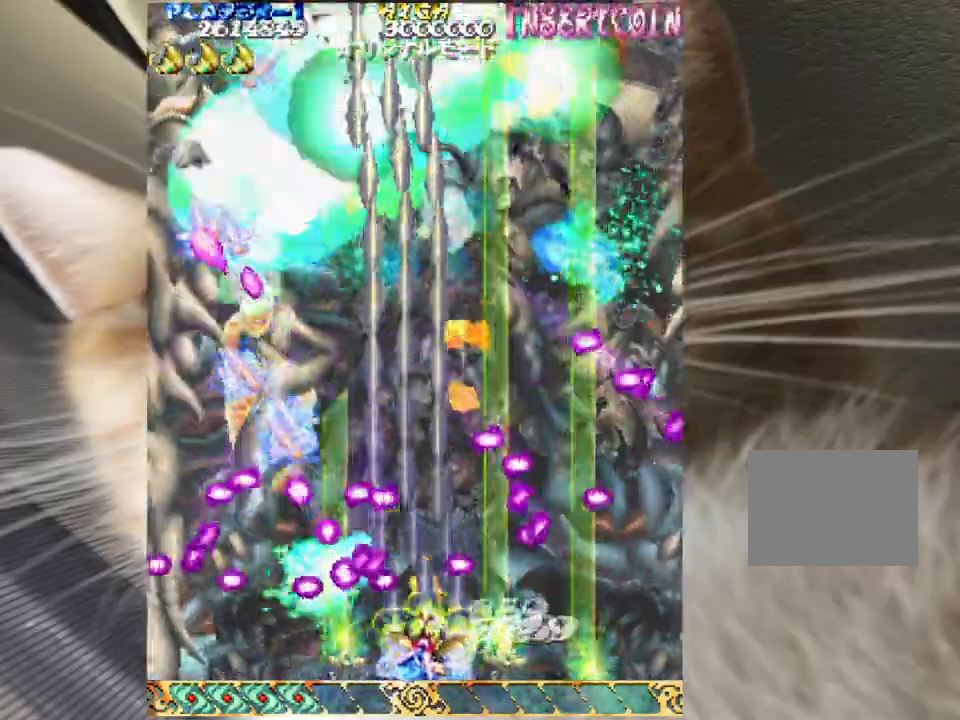
{"keys": ["left", "z"], "mouse": [], "events": [[33, "right", "up"], [167, "right", "down"], [200, "right", "up"], [333, "right", "down"], [400, "right", "up"], [433, "down", "up"], [500, "left", "down"]]}
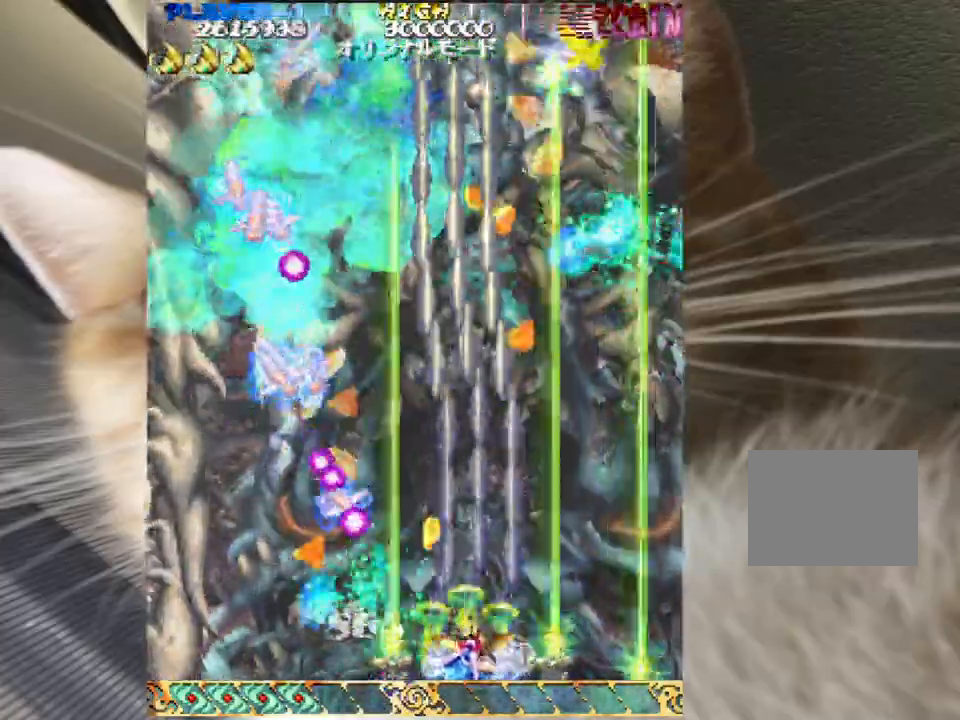
{"keys": ["left", "z"], "mouse": [], "events": []}
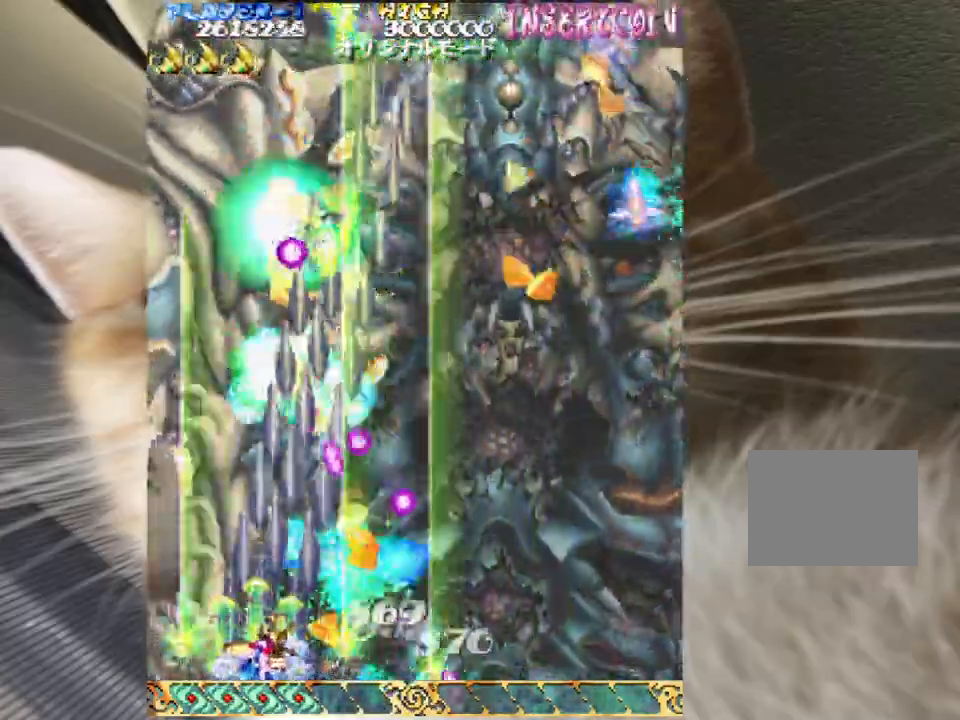
{"keys": ["down", "z"], "mouse": [], "events": [[233, "down", "down"], [267, "left", "up"], [433, "right", "down"], [467, "right", "up"]]}
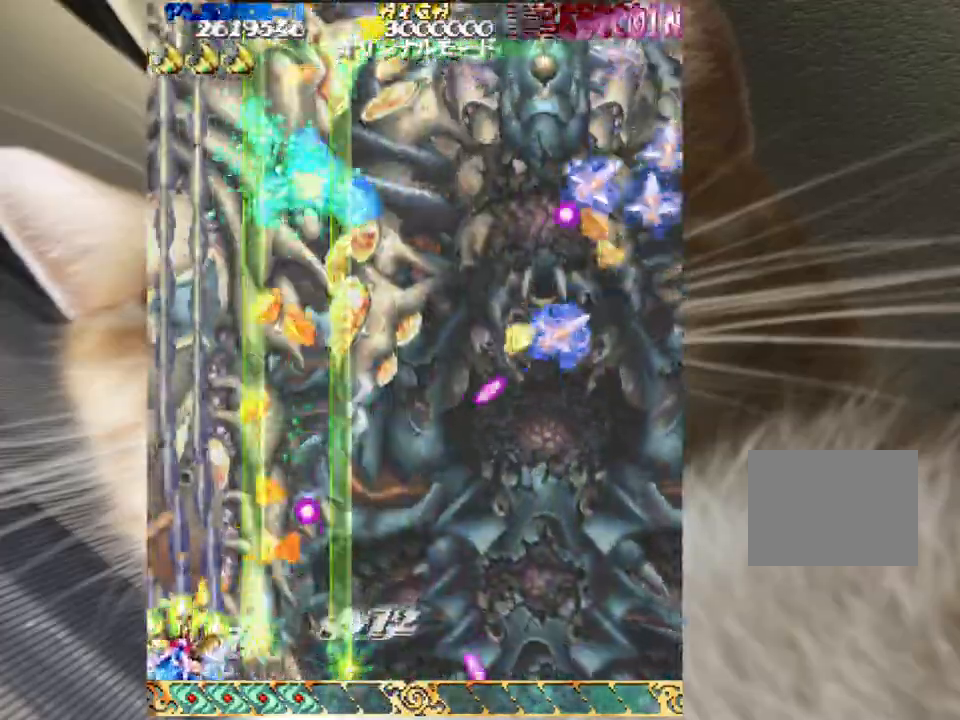
{"keys": ["down", "z"], "mouse": [], "events": [[100, "right", "down"], [200, "right", "up"], [300, "right", "down"], [467, "right", "up"]]}
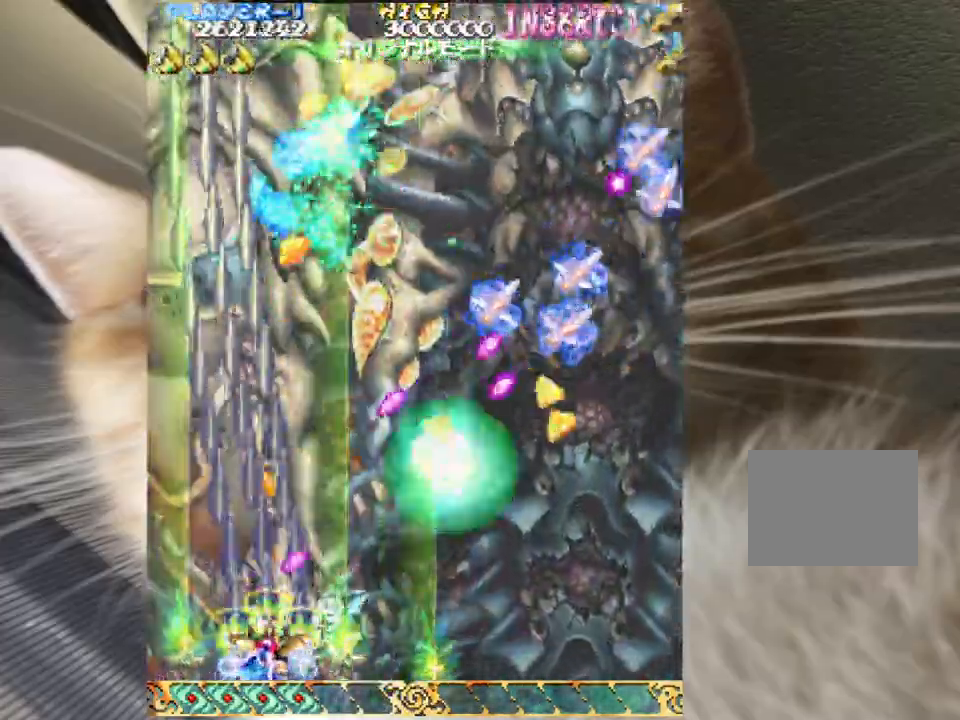
{"keys": ["down", "right", "z"], "mouse": [], "events": [[300, "right", "down"], [367, "right", "up"], [500, "right", "down"]]}
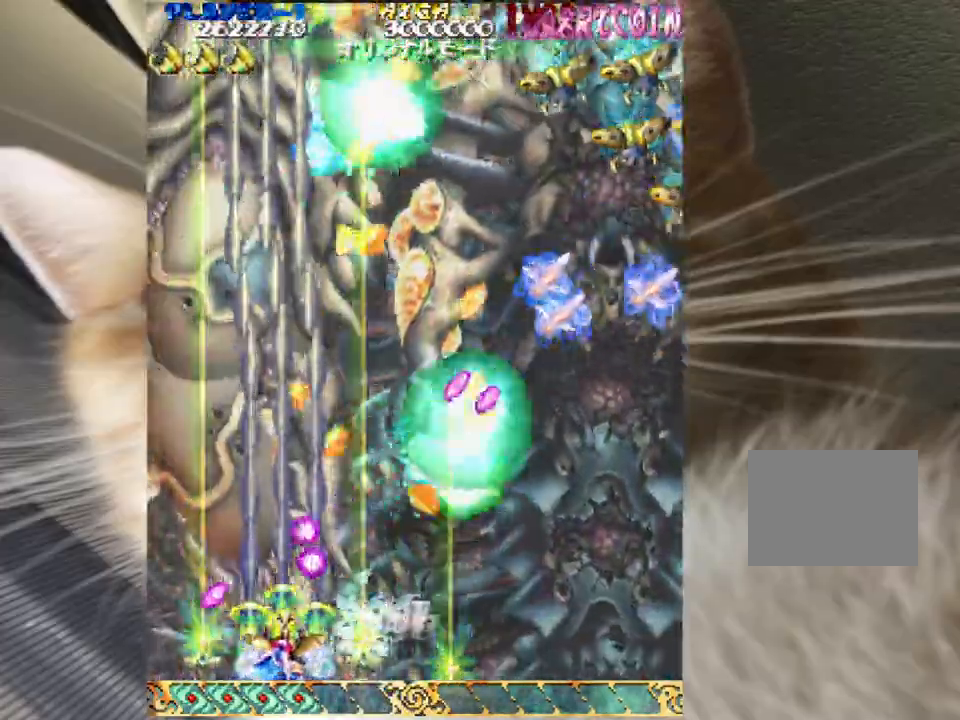
{"keys": ["down", "z"], "mouse": [], "events": [[33, "right", "up"], [233, "right", "down"], [267, "right", "up"], [467, "right", "down"], [500, "right", "up"]]}
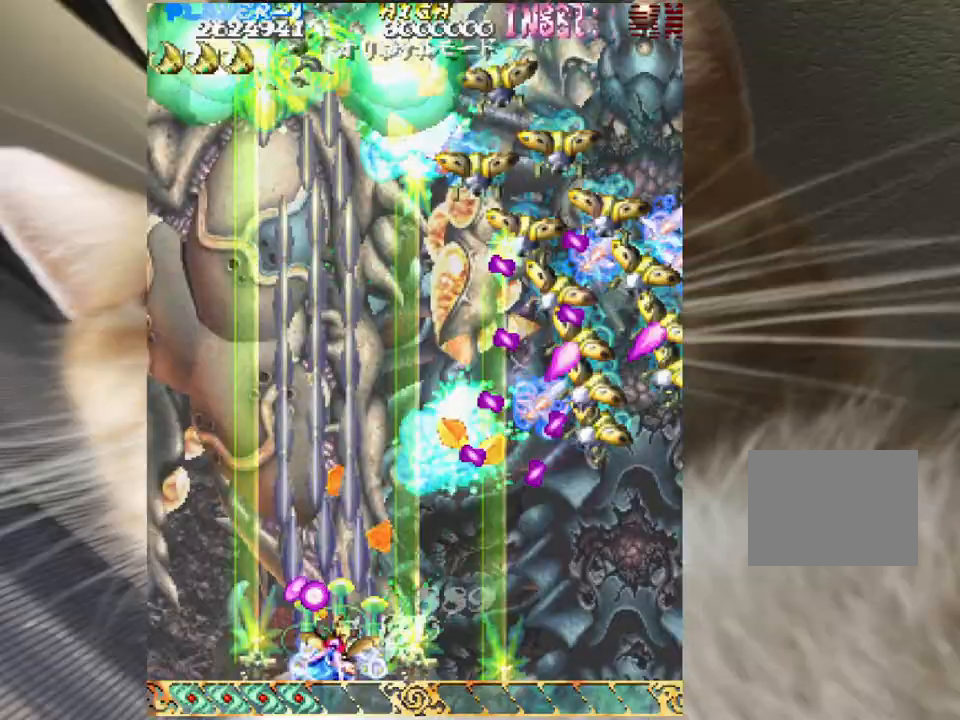
{"keys": ["down", "z"], "mouse": [], "events": [[167, "right", "down"], [233, "right", "up"], [400, "right", "down"], [467, "right", "up"]]}
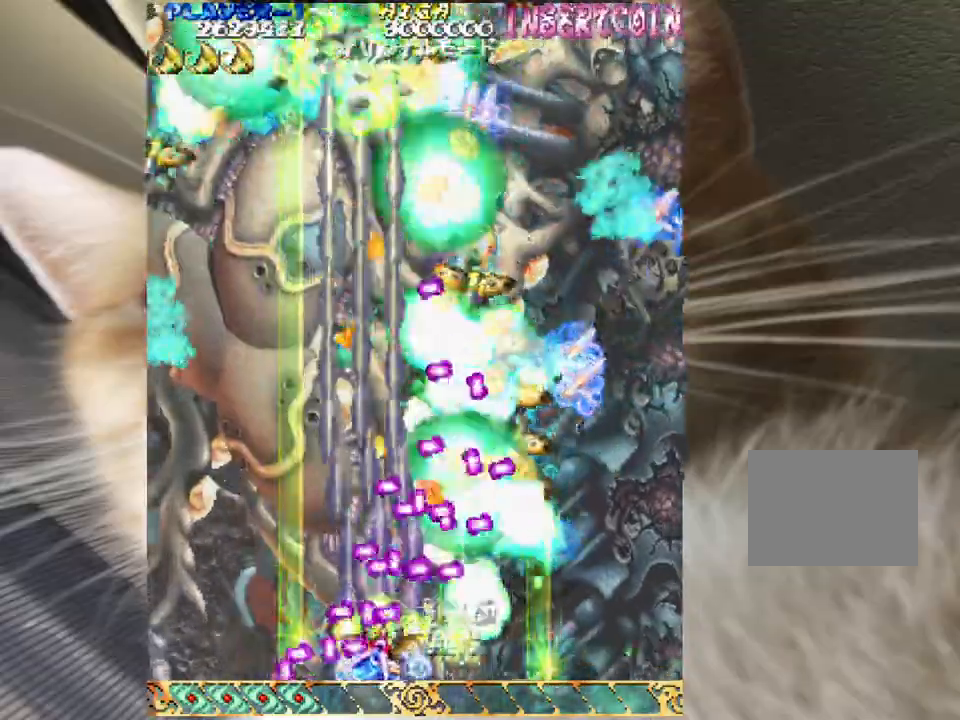
{"keys": ["down", "z"], "mouse": [], "events": [[167, "right", "down"], [200, "right", "up"], [433, "right", "down"], [500, "right", "up"]]}
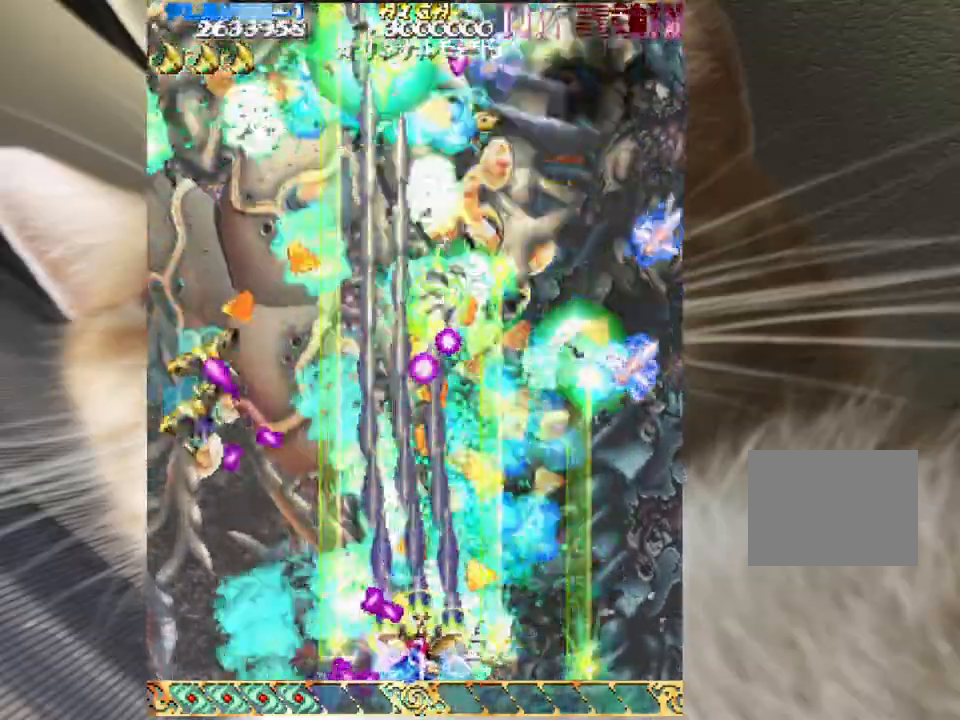
{"keys": ["down", "z"], "mouse": [], "events": [[233, "right", "down"], [267, "right", "up"], [400, "right", "down"], [500, "right", "up"]]}
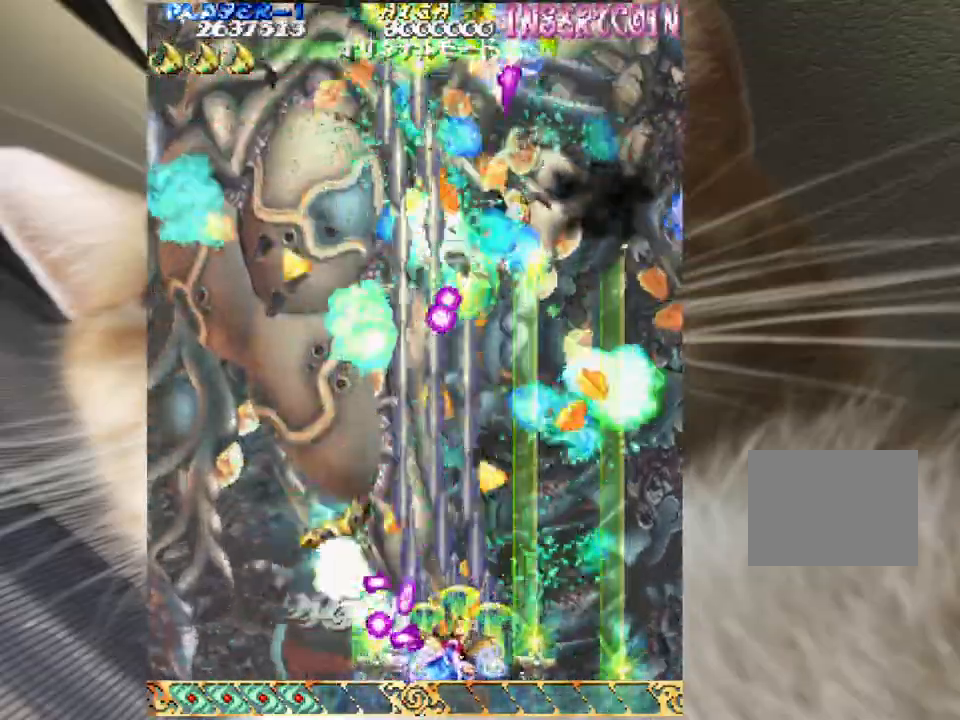
{"keys": ["down", "z"], "mouse": [], "events": [[167, "right", "down"], [200, "right", "up"], [400, "right", "down"], [433, "right", "up"]]}
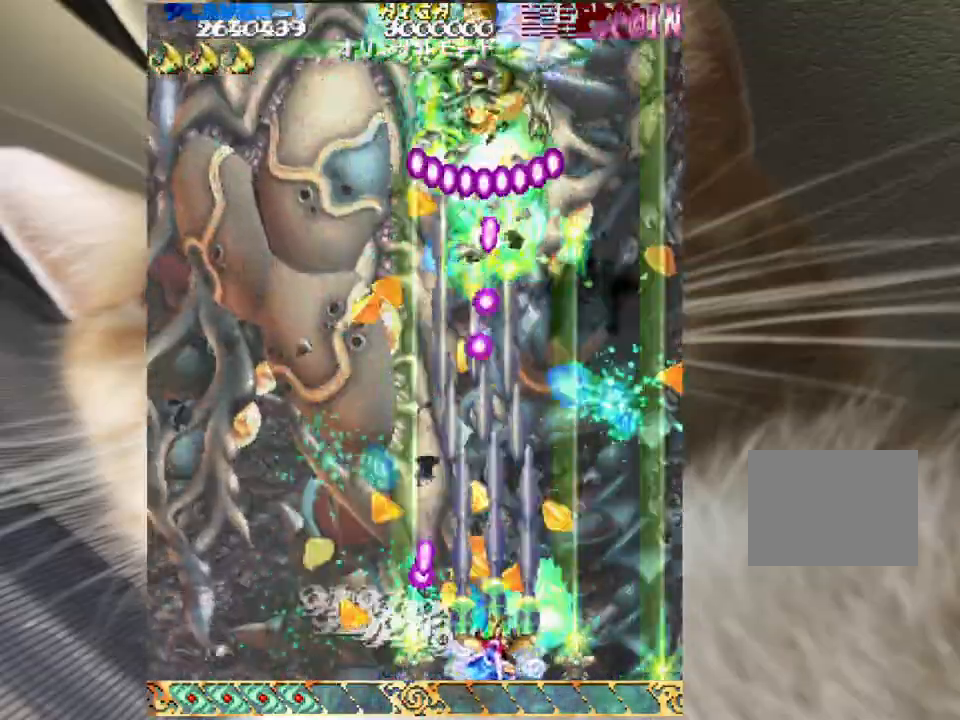
{"keys": ["down", "right", "z"], "mouse": [], "events": [[167, "right", "down"], [200, "right", "up"], [433, "right", "down"]]}
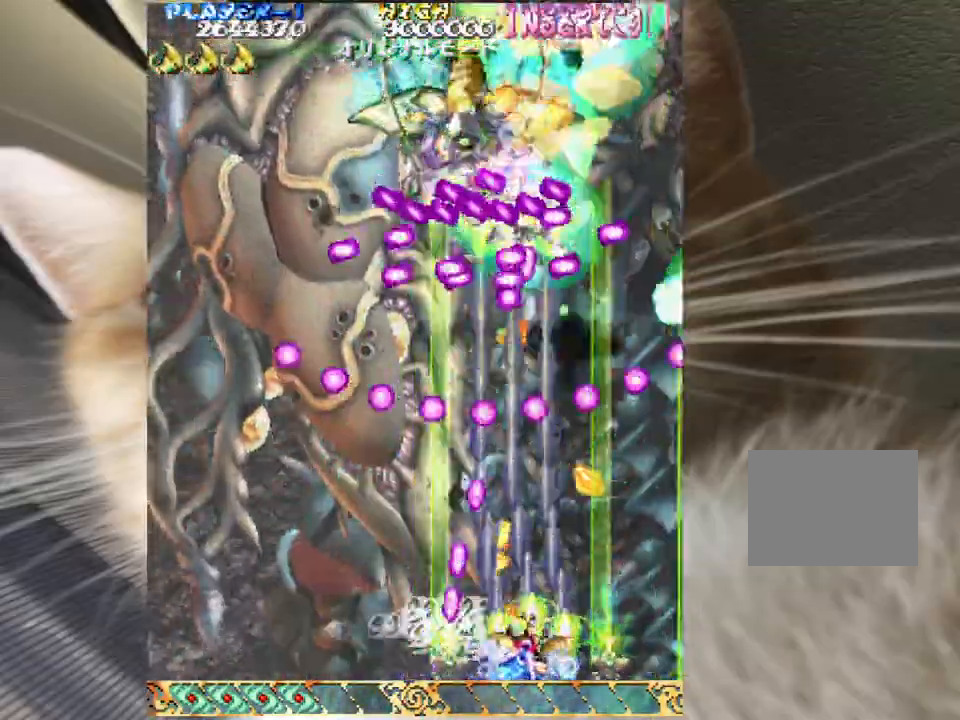
{"keys": ["down", "z"], "mouse": [], "events": [[33, "right", "up"], [233, "right", "down"], [267, "right", "up"]]}
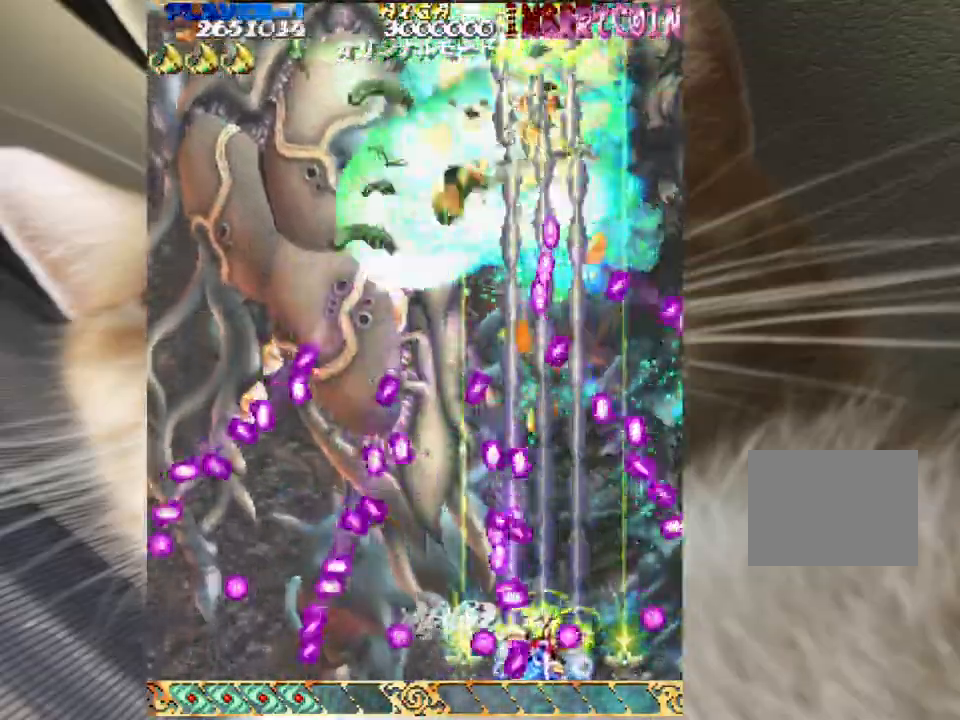
{"keys": ["down", "z"], "mouse": [], "events": [[100, "right", "down"], [133, "right", "up"], [367, "right", "down"], [433, "right", "up"]]}
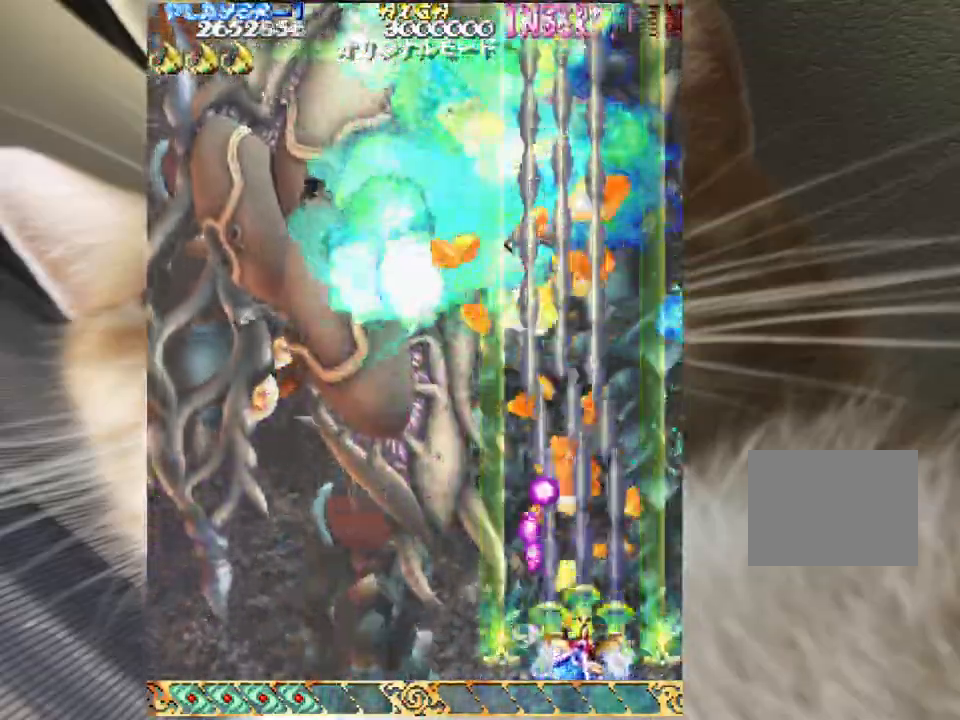
{"keys": ["down", "left", "z"], "mouse": []}
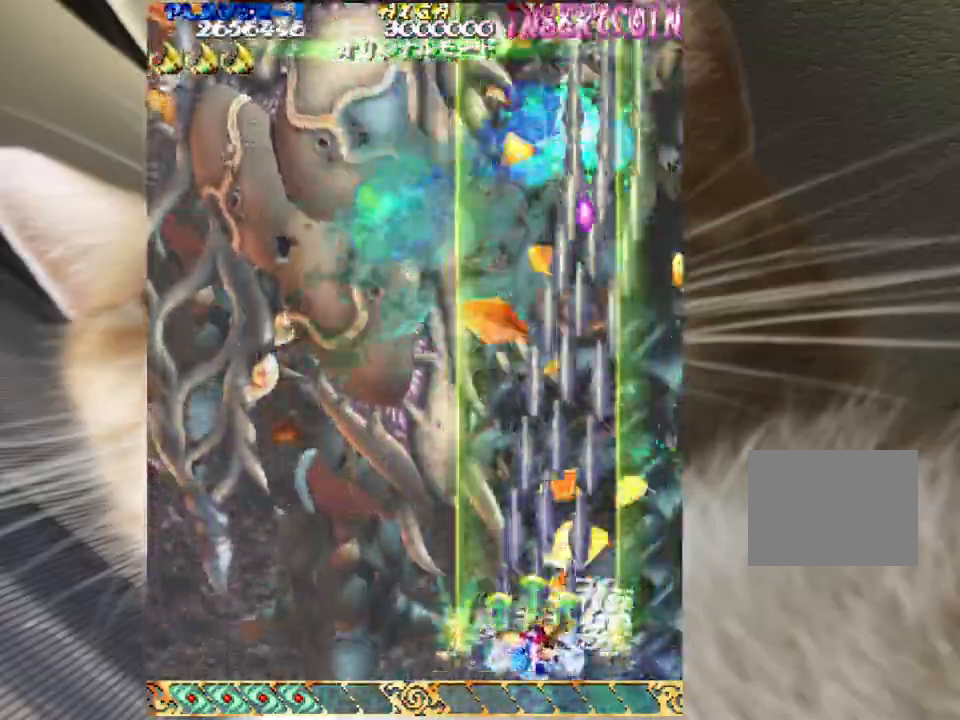
{"keys": ["down", "z"], "mouse": [], "events": [[133, "left", "up"], [467, "left", "down"], [500, "left", "up"]]}
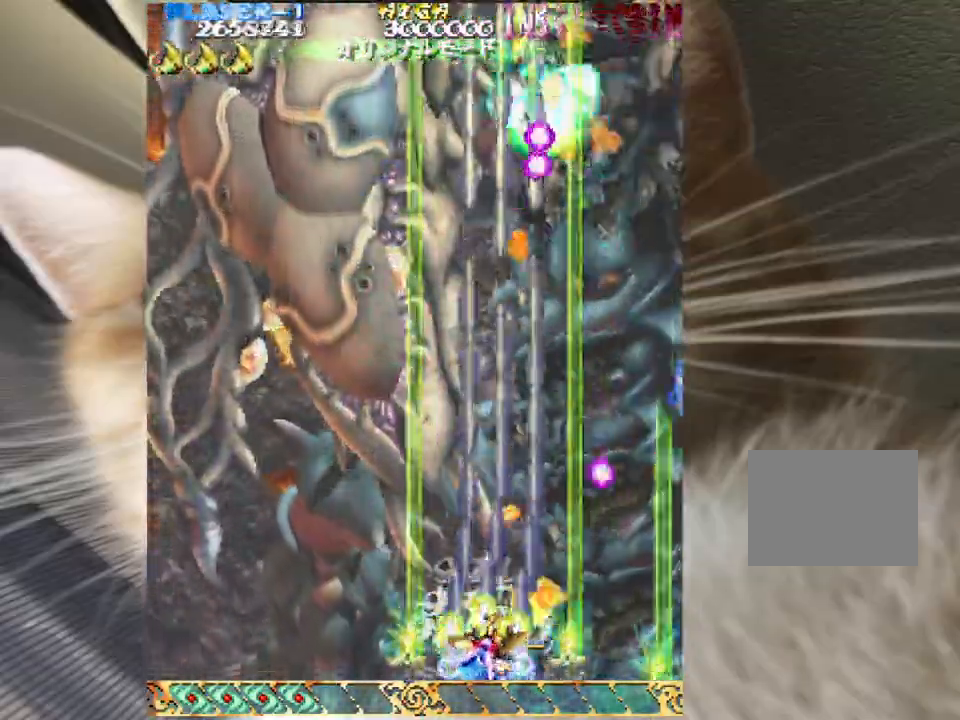
{"keys": ["down", "z"], "mouse": [], "events": []}
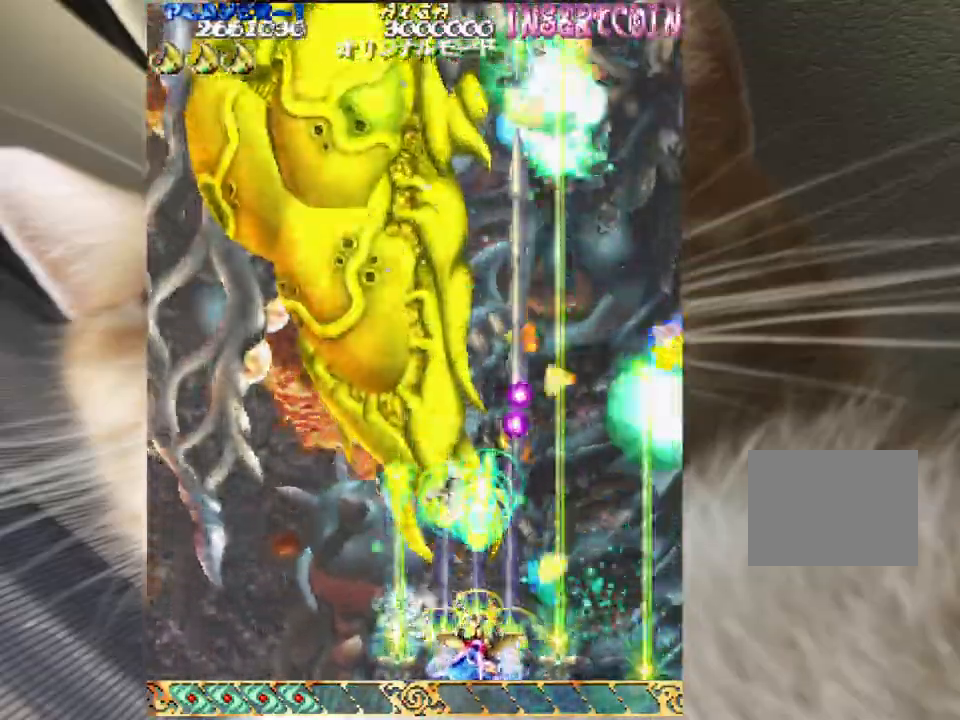
{"keys": ["down", "shift", "z"], "mouse": [], "events": [[100, "left", "down"], [100, "shift", "down"], [167, "left", "up"], [333, "left", "down"], [400, "left", "up"]]}
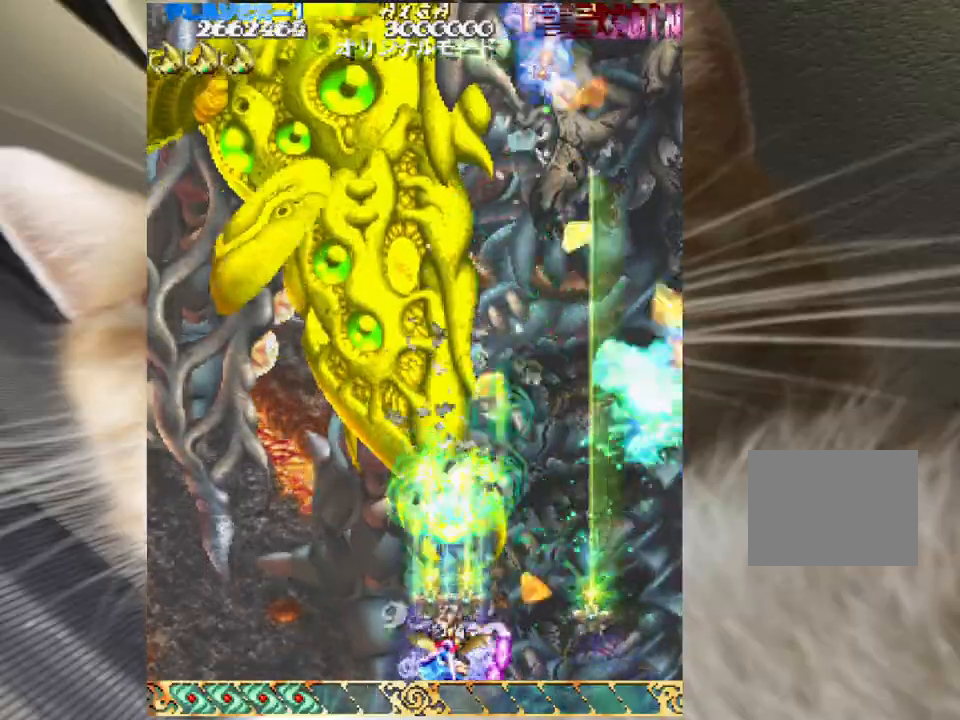
{"keys": ["down", "shift", "z"], "mouse": [], "events": [[233, "left", "down"], [267, "left", "up"]]}
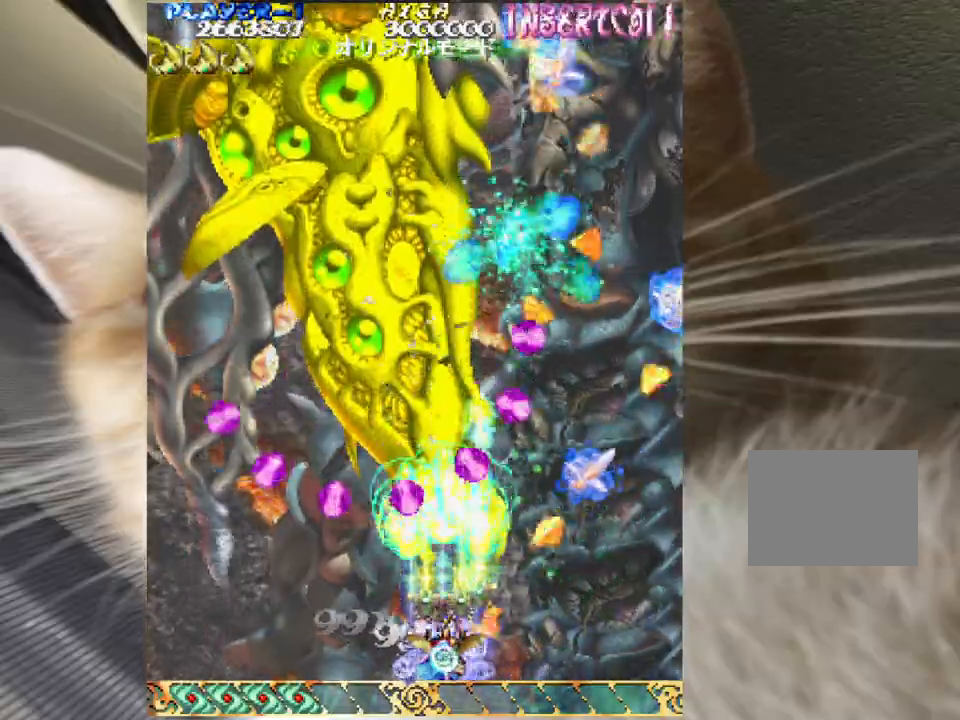
{"keys": ["down", "shift", "z"], "mouse": [], "events": [[100, "left", "down"], [133, "left", "up"], [300, "left", "down"], [333, "left", "up"]]}
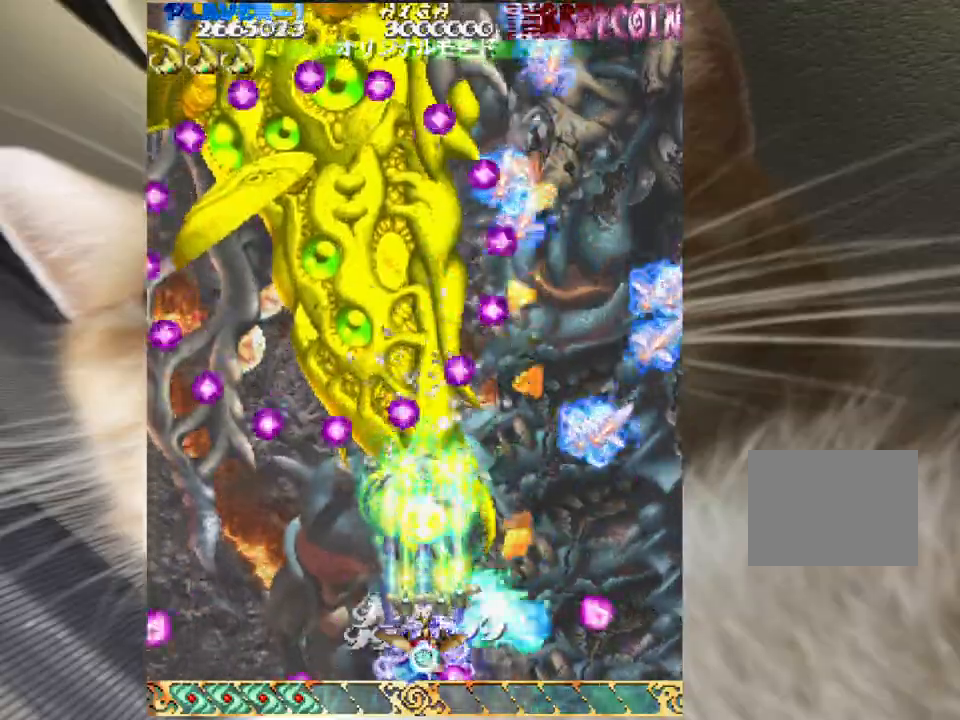
{"keys": ["down", "shift", "z"], "mouse": [], "events": [[167, "left", "down"], [200, "left", "up"]]}
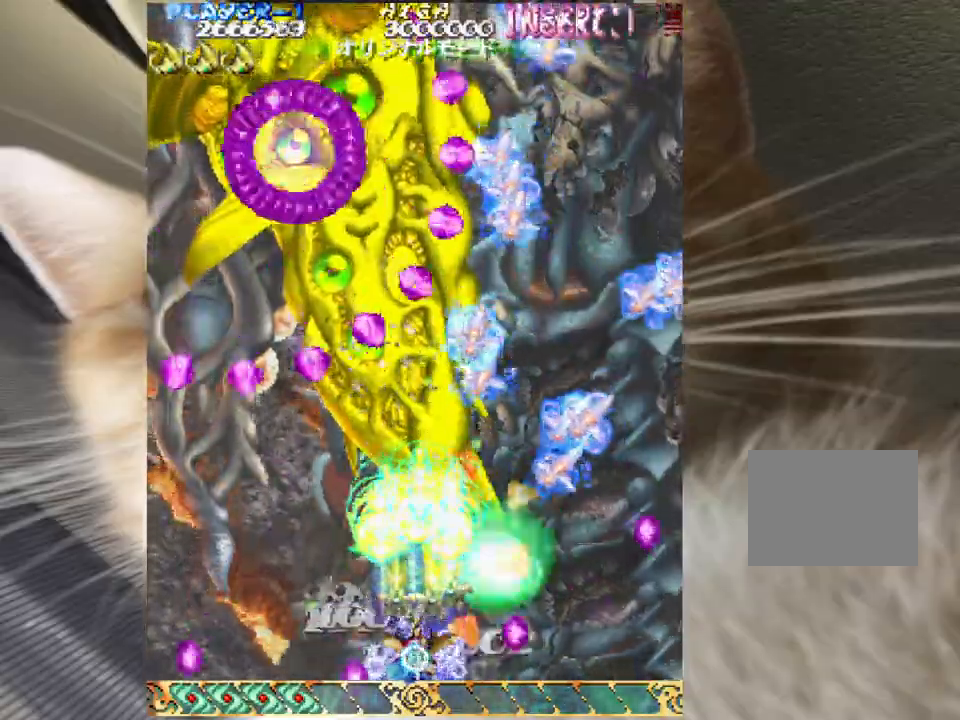
{"keys": ["down", "shift", "z"], "mouse": [], "events": [[33, "left", "down"], [67, "left", "up"], [367, "left", "down"], [400, "left", "up"]]}
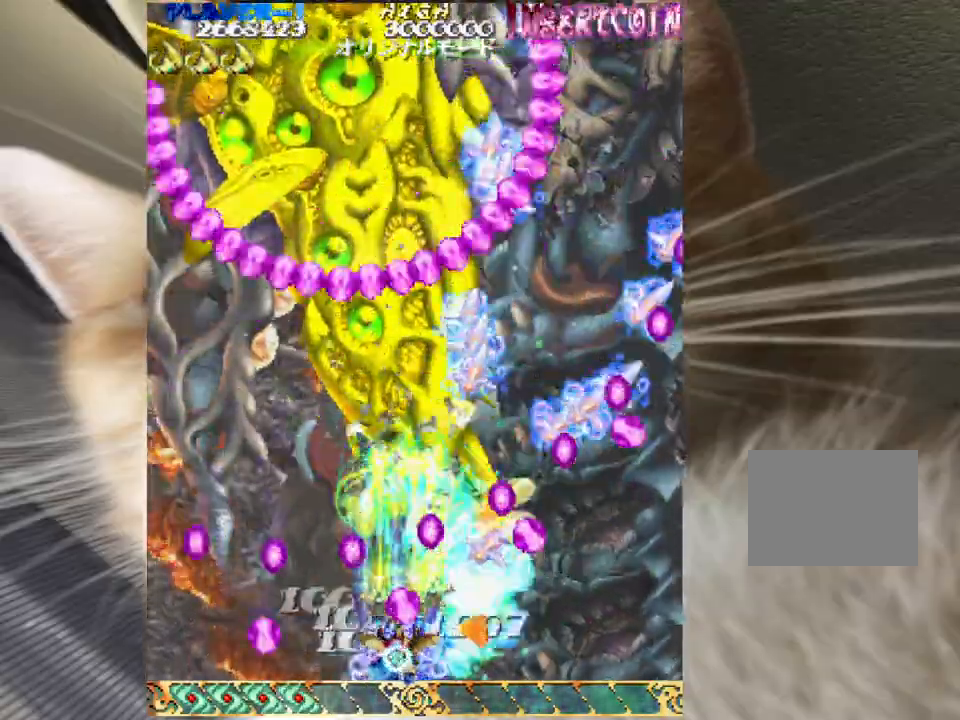
{"keys": ["down", "left", "shift", "z"], "mouse": [], "events": [[267, "left", "down"], [333, "left", "up"], [500, "left", "down"]]}
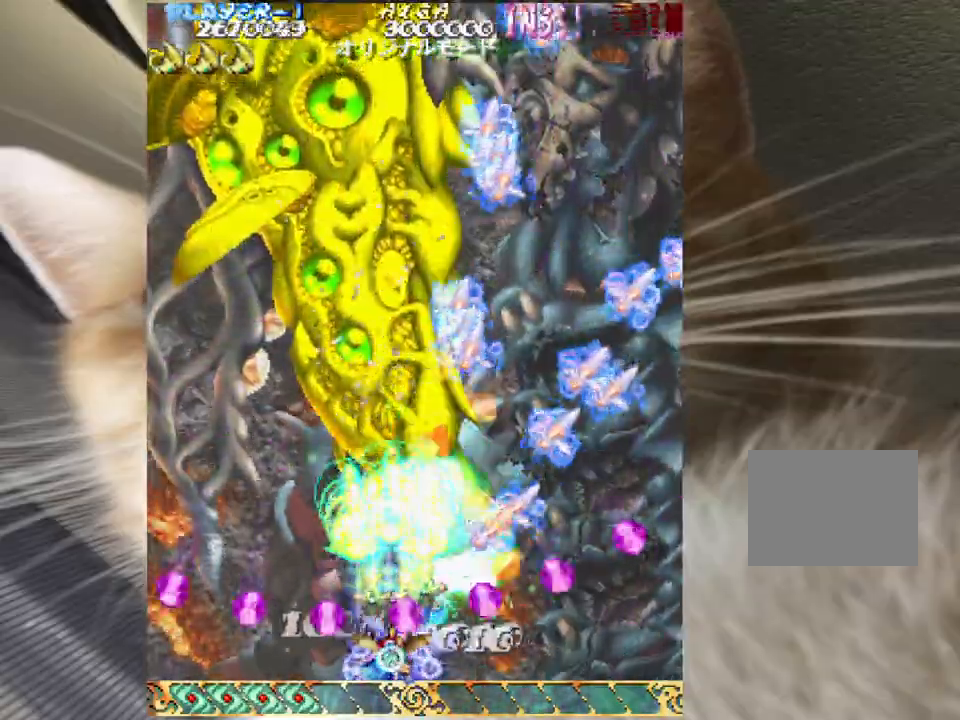
{"keys": ["down", "shift", "z"], "mouse": [], "events": [[67, "left", "up"]]}
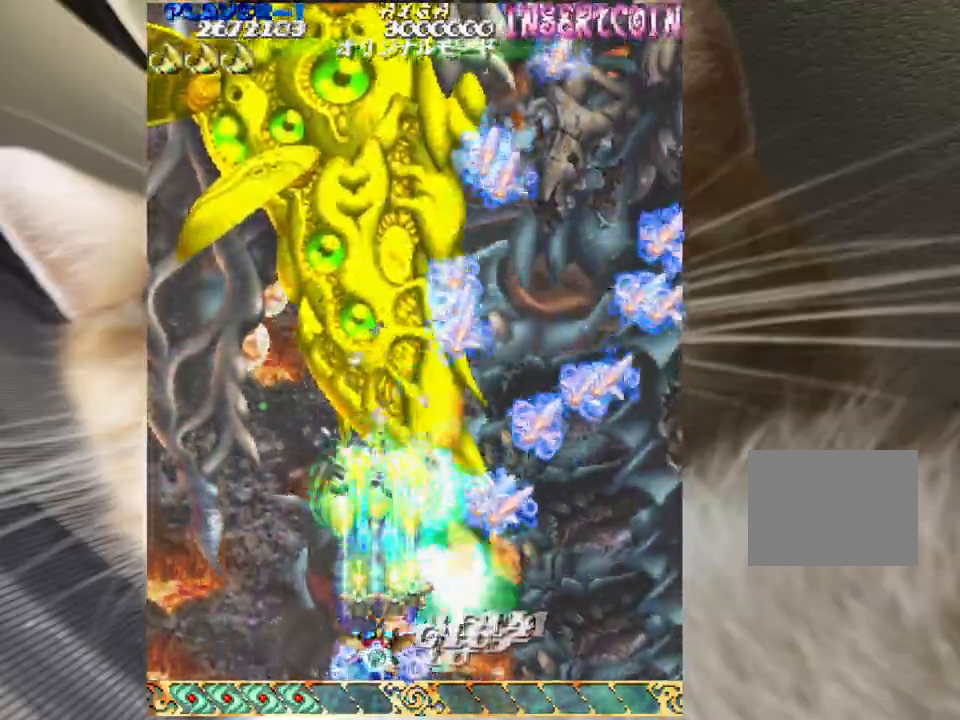
{"keys": ["down", "shift", "z"], "mouse": [], "events": [[367, "right", "down"], [400, "right", "up"]]}
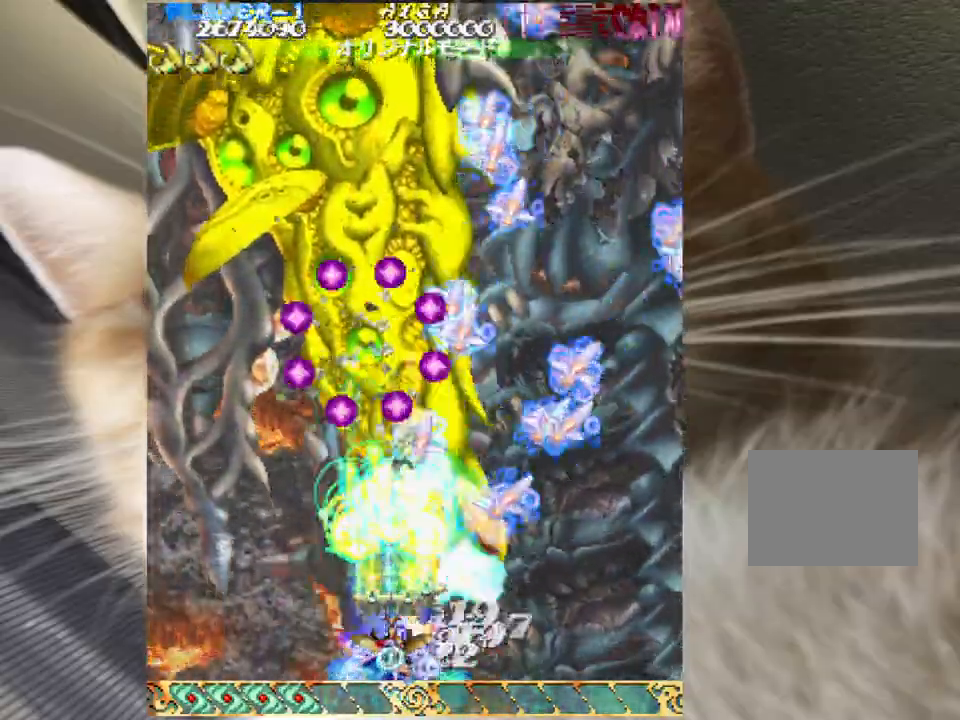
{"keys": ["down", "right", "shift", "z"], "mouse": [], "events": [[200, "right", "down"], [267, "right", "up"], [500, "right", "down"]]}
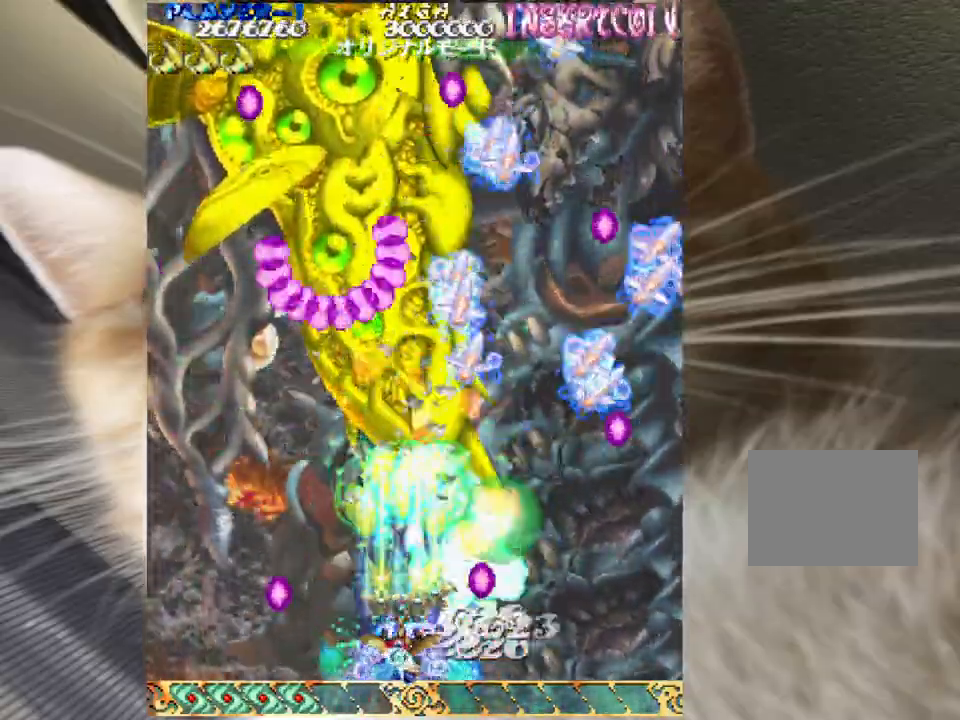
{"keys": ["down", "shift", "z"], "mouse": [], "events": [[67, "right", "up"], [300, "right", "down"], [400, "right", "up"]]}
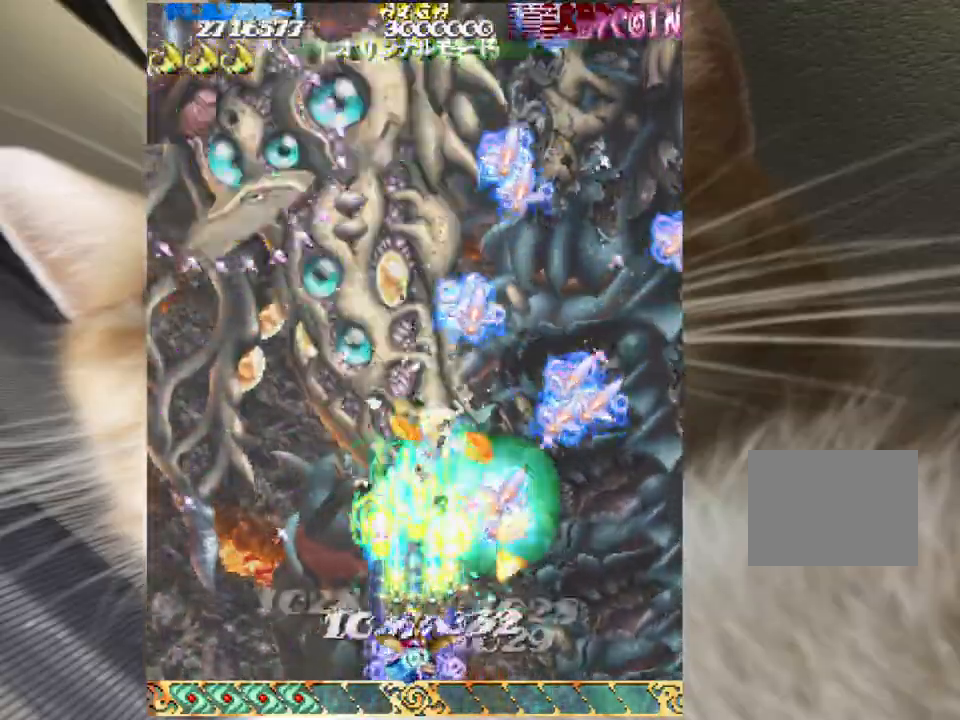
{"keys": ["down", "right", "z"], "mouse": [], "events": [[67, "right", "down"], [133, "right", "up"], [300, "right", "down"], [367, "right", "up"], [400, "shift", "up"], [500, "right", "down"]]}